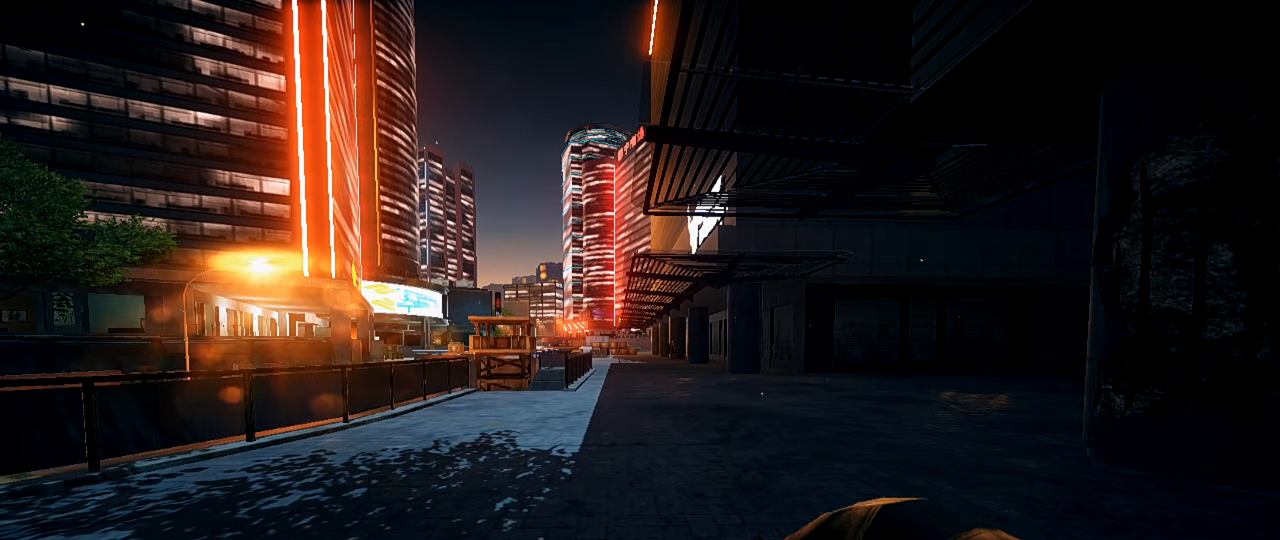
Gameplay with keyboard and mouse; each line is a JSON object with the keys and mouse buttons held at the frame after it. "events" lists presses ("down") and releases ("up") of "1", "2", "3", "4", "5", "a", "alt", "c", "caps_lock", "ctrl", "d", "e", "f", "g", "q", "r", "s", "shift", "space", "t", "tab", "v", "w", "x", "z", "mouse_left", "mouse_wheel" and "mouse_right" between this image and that frame as [ms after this image, input, new state], when the widget could be followed in between. "mouse_left", "mouse_wheel", "mouse_right" = the "left", "wheel", "right" buttons of the "mouse" list. No other keys are recorded. "wheel" means that the mouse wheel is clicked or scrolled. Not read: mouse_move.
{"keys": [], "mouse": [], "events": []}
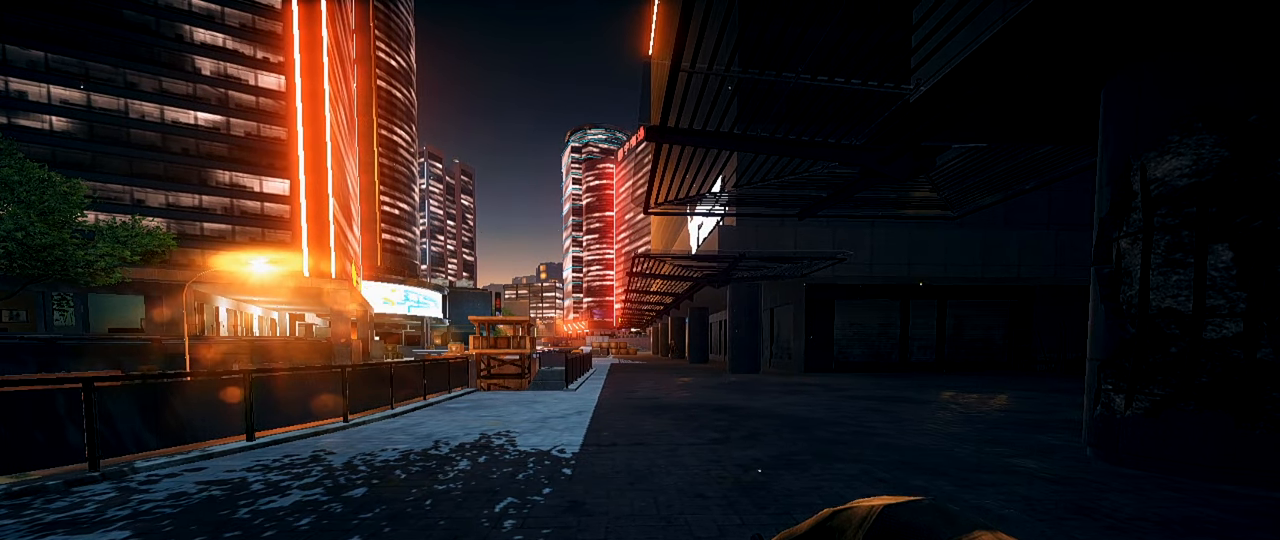
{"keys": [], "mouse": [], "events": []}
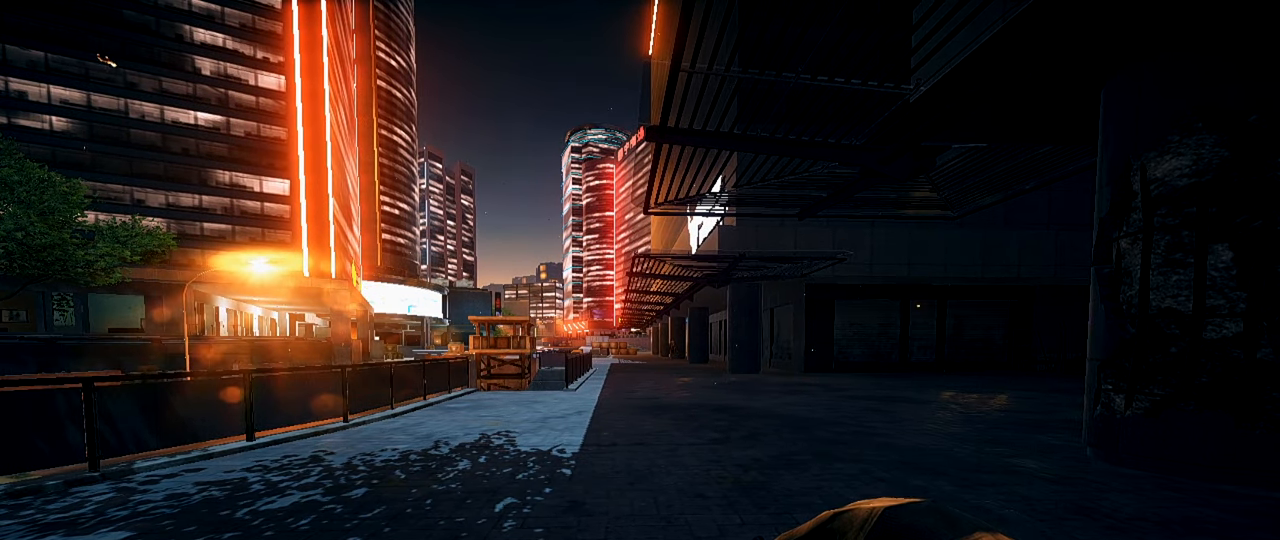
{"keys": [], "mouse": [], "events": []}
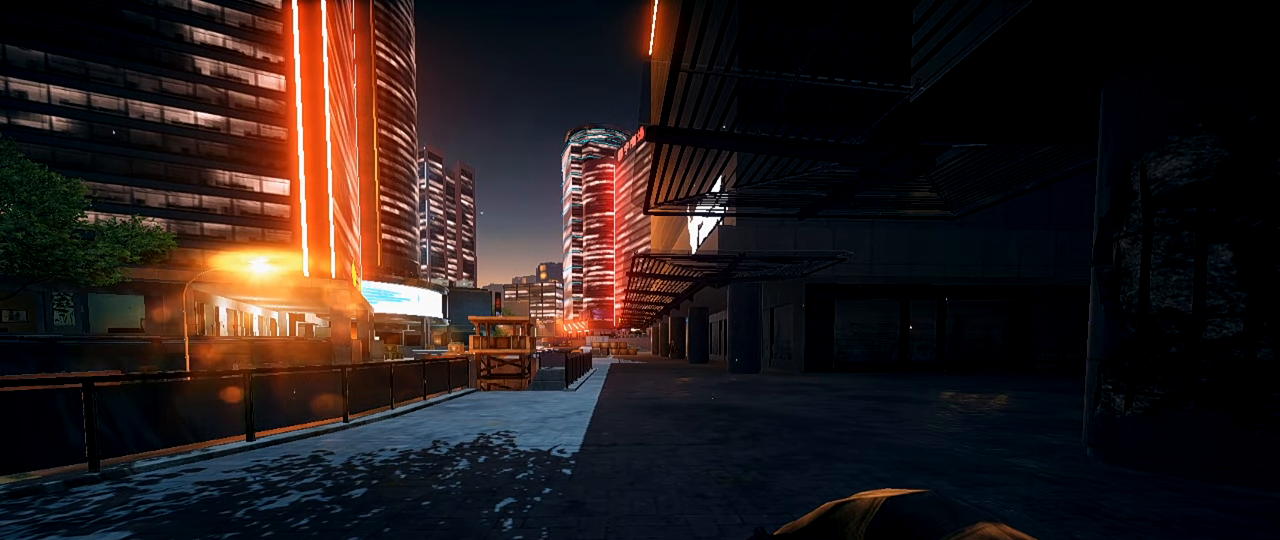
{"keys": [], "mouse": [], "events": []}
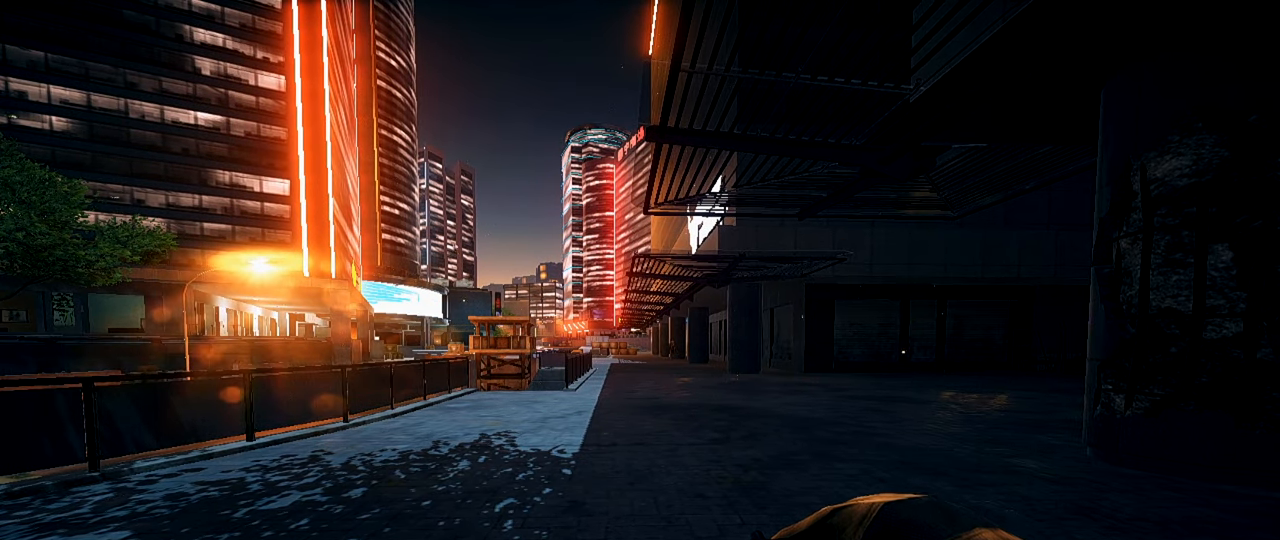
{"keys": ["w"], "mouse": [], "events": [[383, "w", "down"]]}
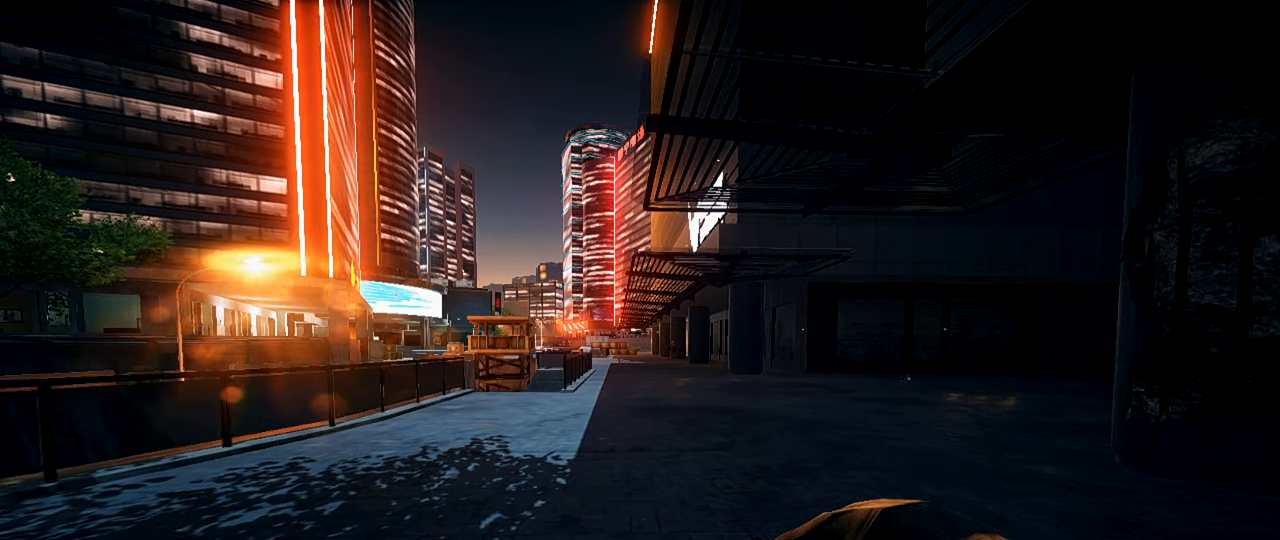
{"keys": ["d", "shift", "w"], "mouse": [], "events": [[33, "shift", "down"], [84, "d", "down"]]}
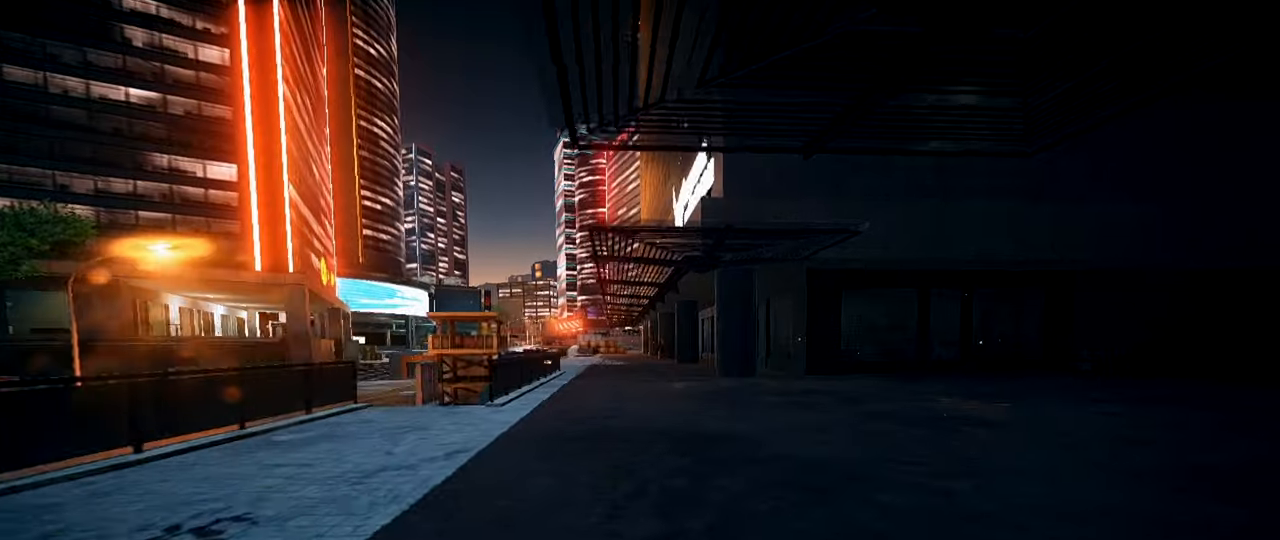
{"keys": ["shift", "w"], "mouse": [], "events": [[133, "d", "up"]]}
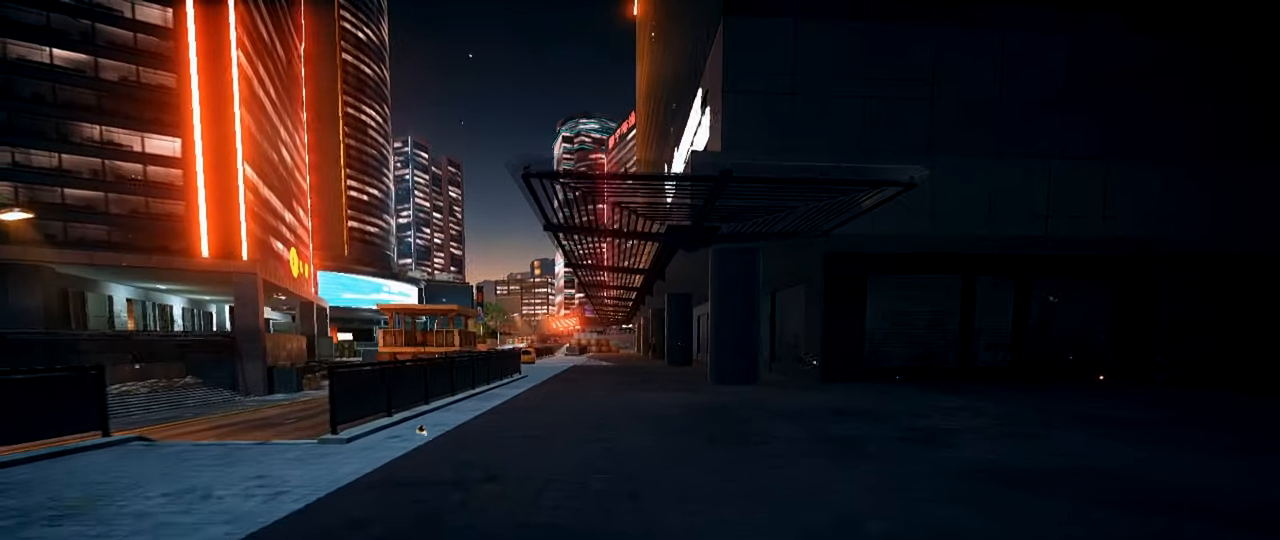
{"keys": ["shift", "w"], "mouse": [], "events": []}
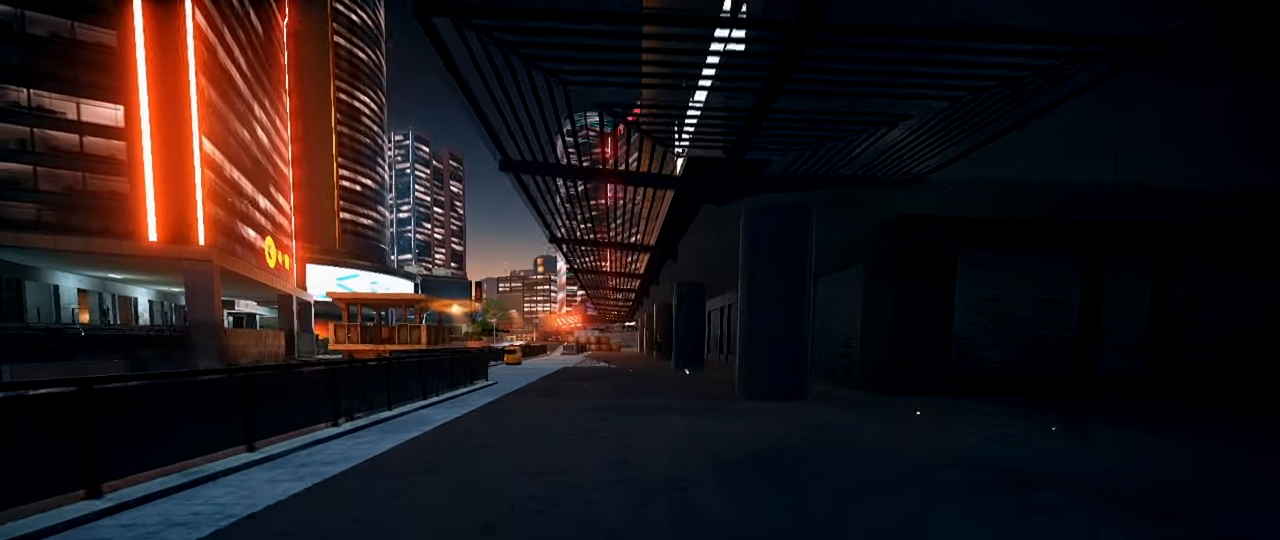
{"keys": ["shift", "w"], "mouse": [], "events": []}
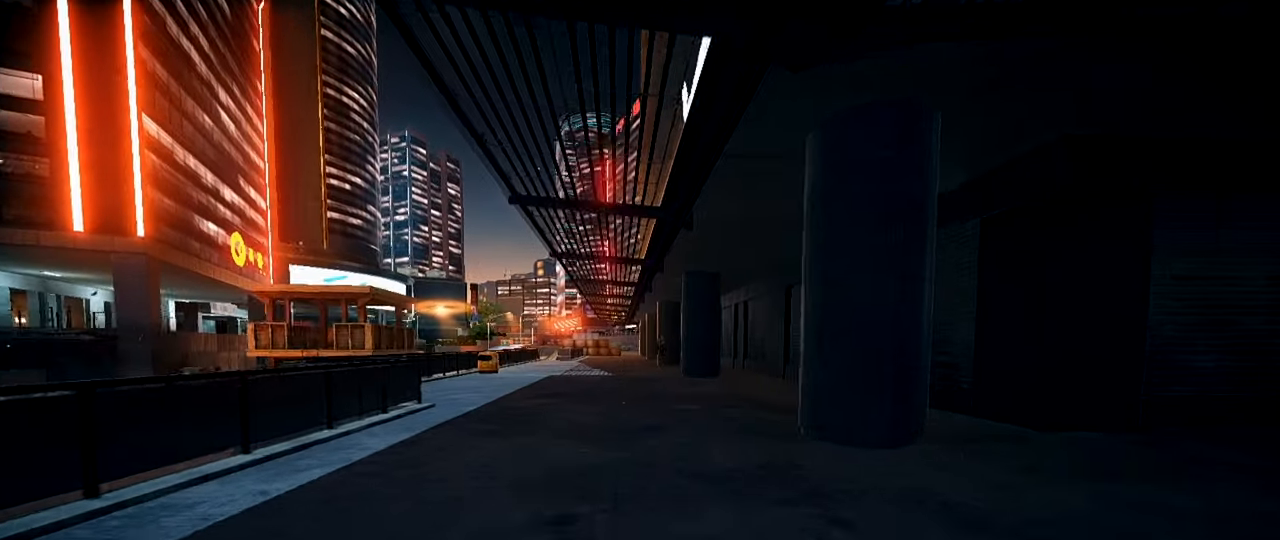
{"keys": ["shift", "w"], "mouse": [], "events": []}
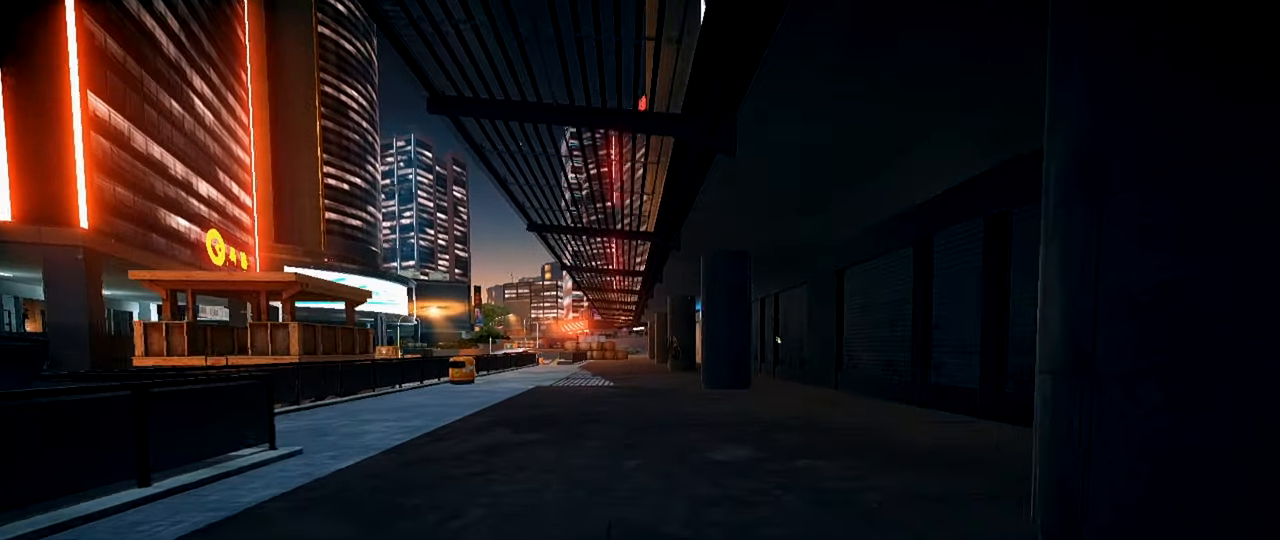
{"keys": ["shift", "w"], "mouse": [], "events": [[183, "a", "down"], [317, "a", "up"]]}
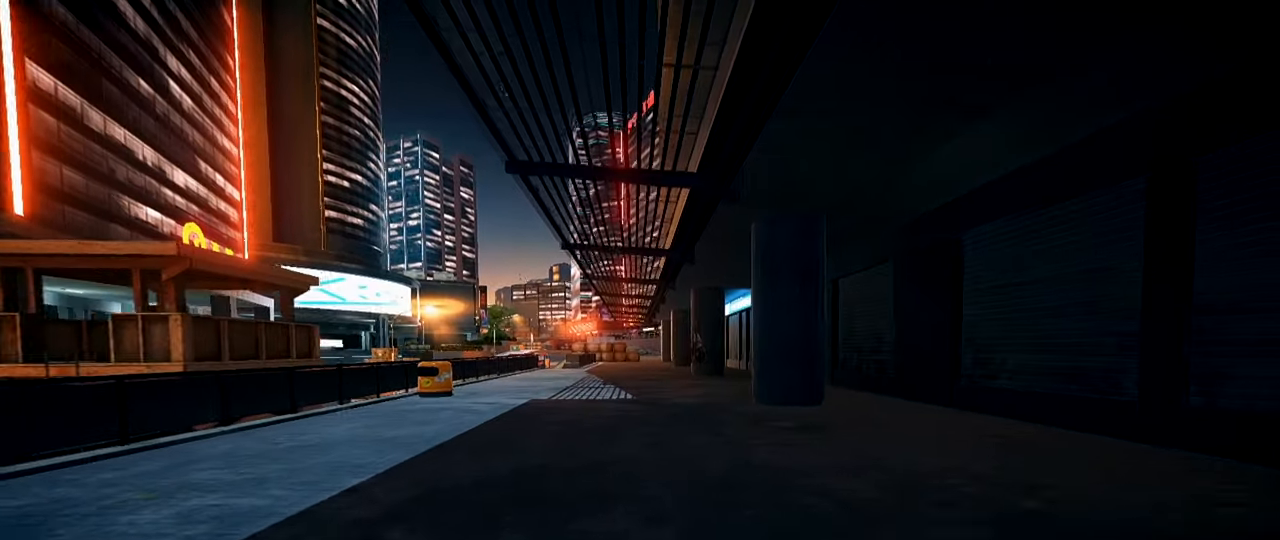
{"keys": ["shift", "w"], "mouse": [], "events": []}
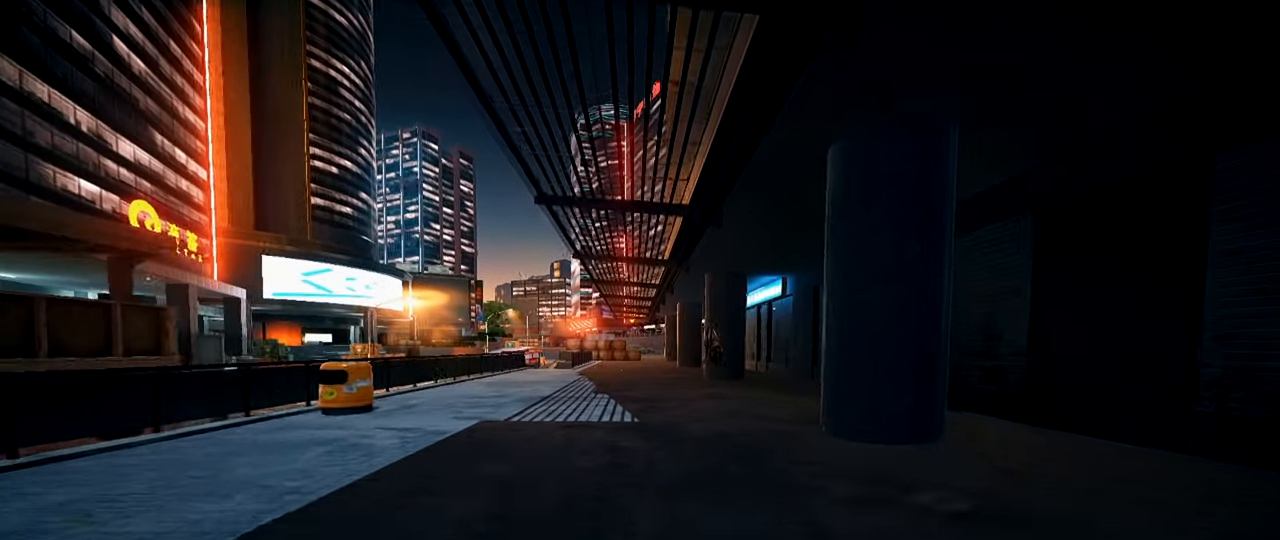
{"keys": ["shift", "w"], "mouse": [], "events": []}
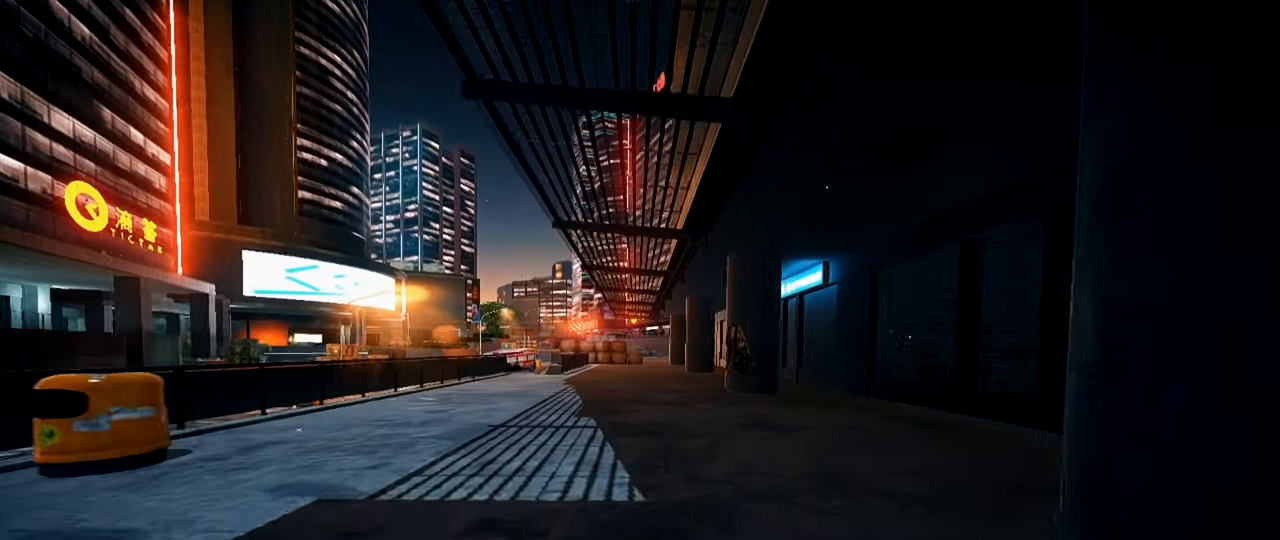
{"keys": ["shift", "w"], "mouse": [], "events": []}
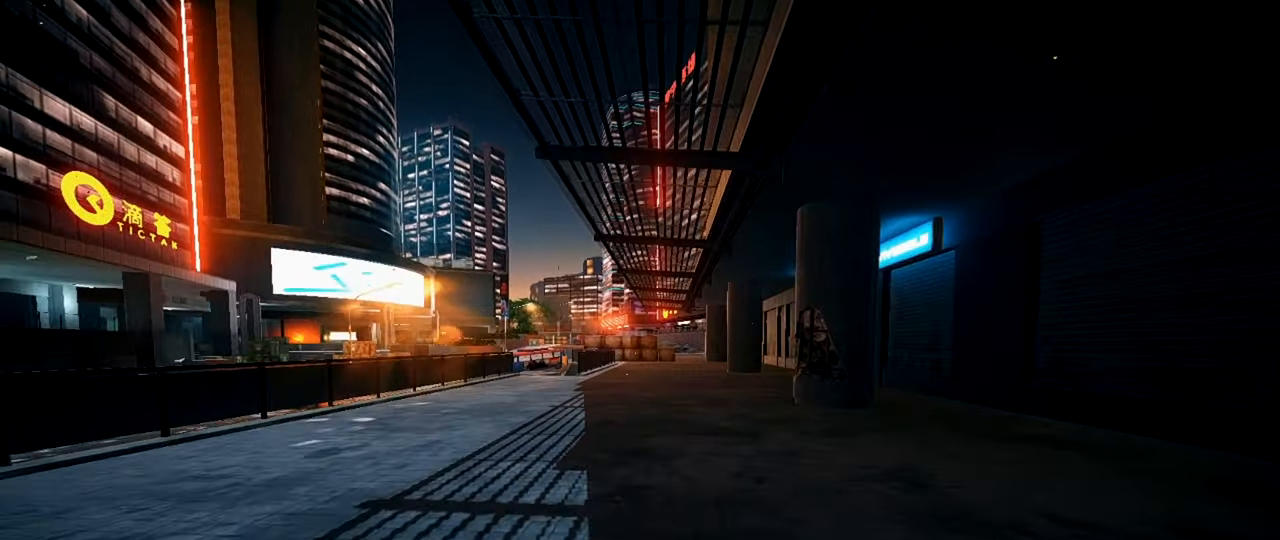
{"keys": ["shift", "w"], "mouse": [], "events": [[17, "a", "down"], [150, "a", "up"]]}
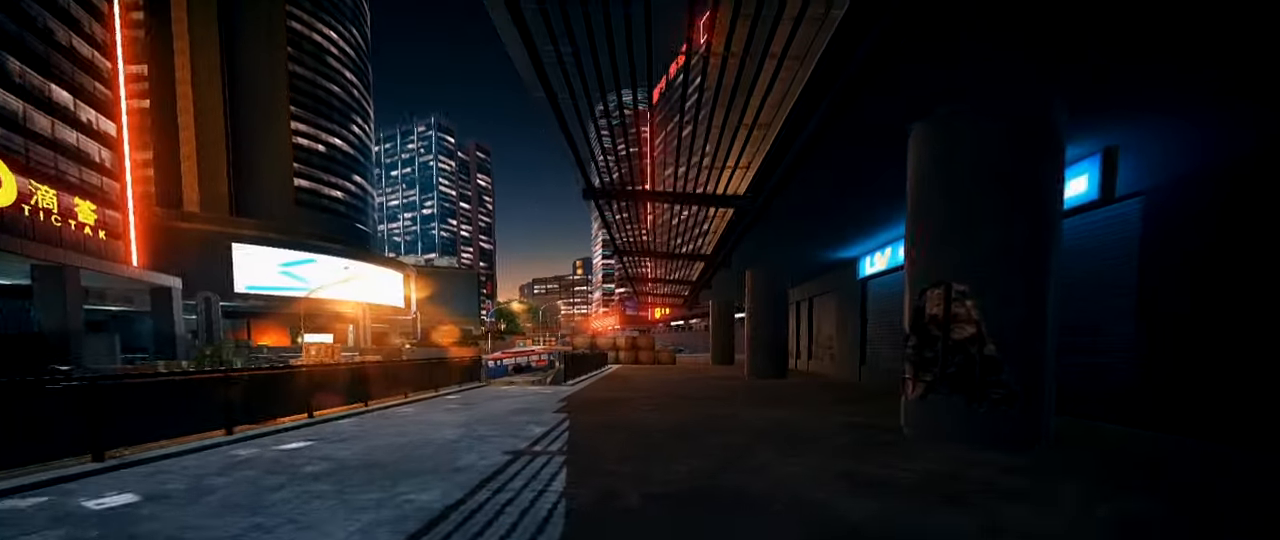
{"keys": ["shift", "w"], "mouse": [], "events": []}
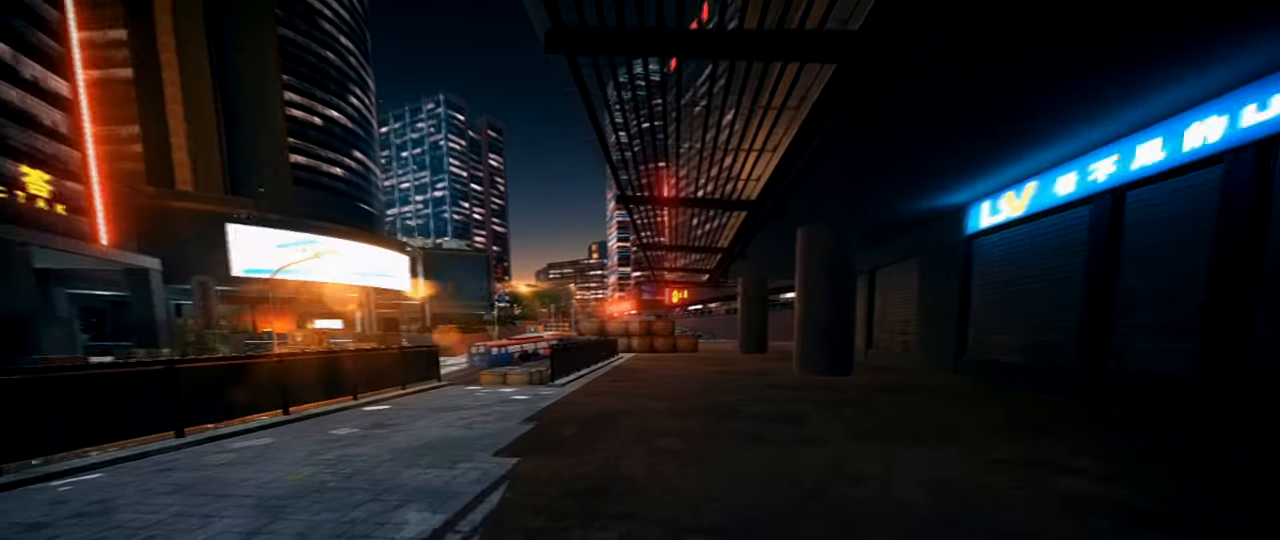
{"keys": [], "mouse": [], "events": [[184, "space", "down"], [284, "space", "up"], [367, "space", "down"], [467, "shift", "up"], [467, "space", "up"], [467, "w", "up"]]}
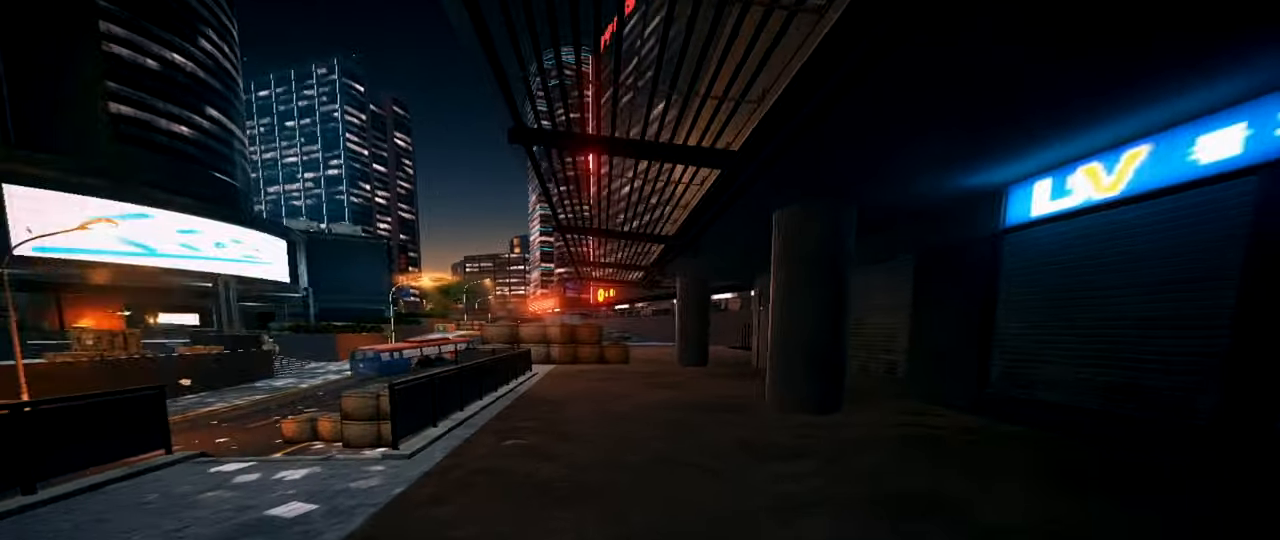
{"keys": [], "mouse": [], "events": [[100, "ctrl", "down"], [250, "ctrl", "up"], [333, "ctrl", "down"], [433, "ctrl", "up"]]}
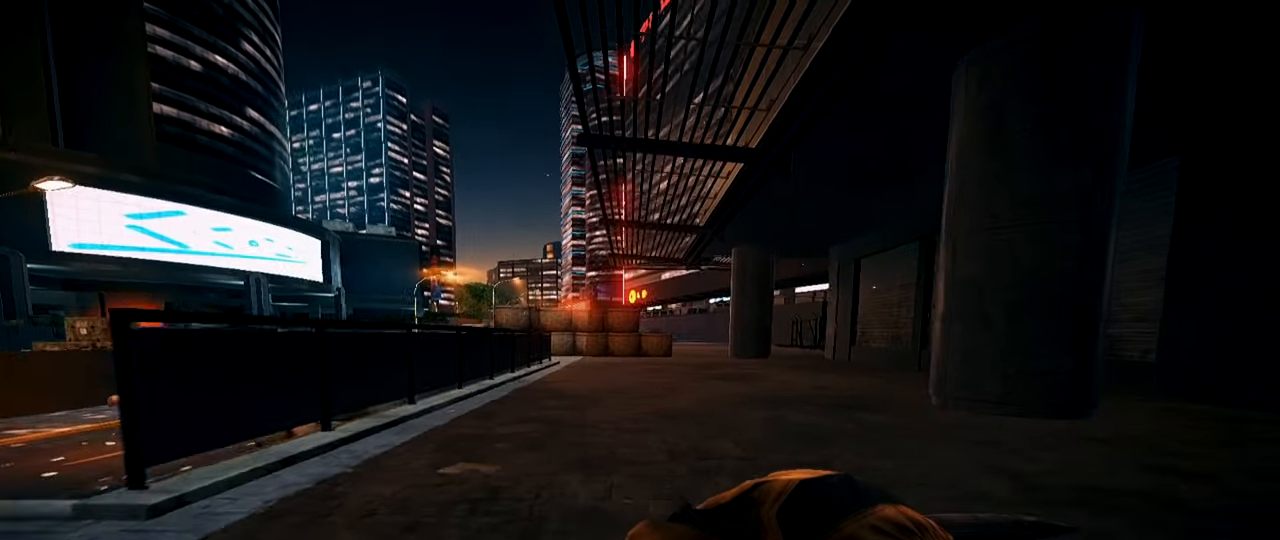
{"keys": [], "mouse": [], "events": [[34, "ctrl", "down"], [117, "ctrl", "up"]]}